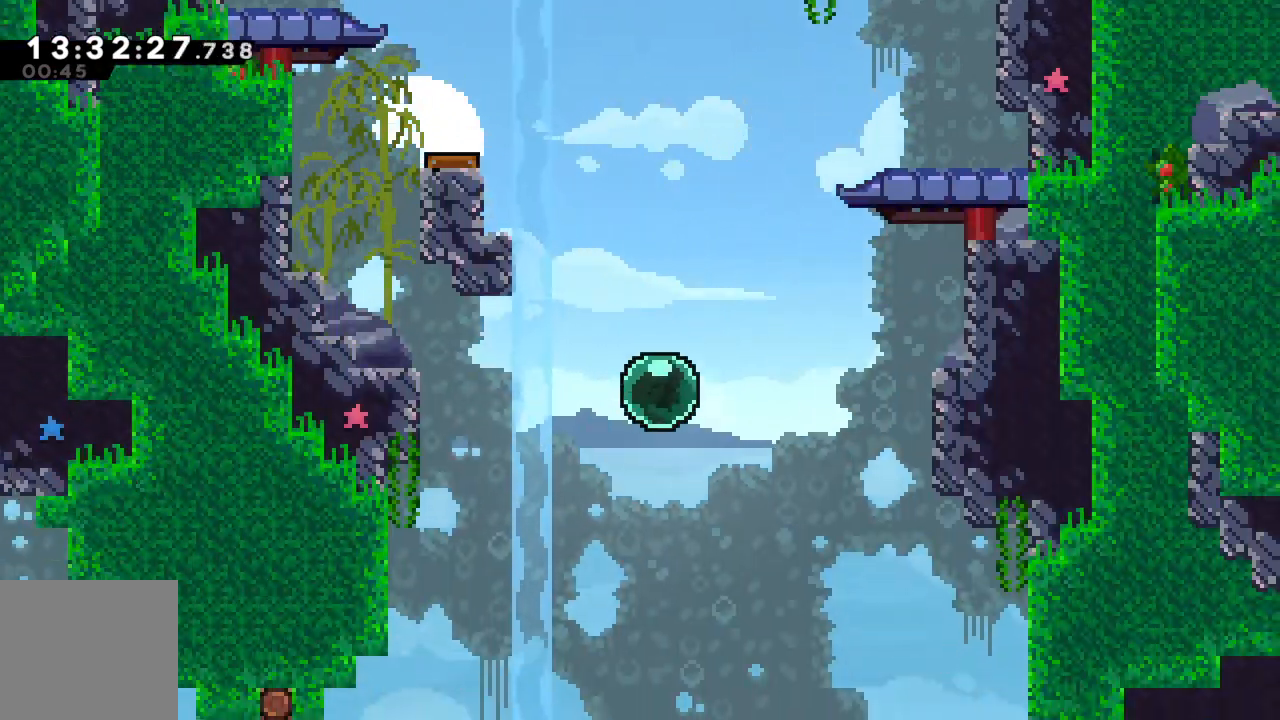
Gameplay with a controller (Xbox layout); each line is a JSON object with the inputs held at the frame after it. "events" lists button and stick changes between this image and that frame as [ms after this image, input, new state], when the widget could be followed in between. Not read: L3 R3 right_stick.
{"buttons": ["R2"], "left_stick": "up-left", "events": [[383, "left_stick", "up-left"]]}
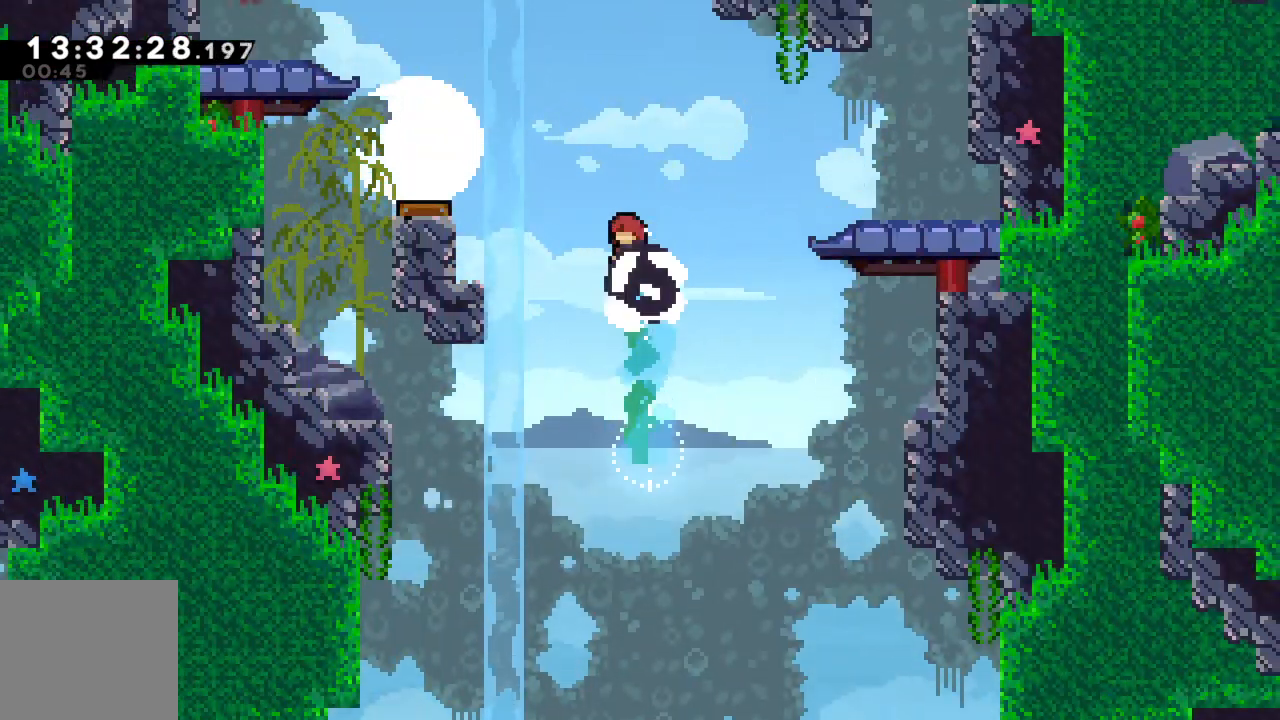
{"buttons": [], "left_stick": "center", "events": [[33, "X", "down"], [250, "X", "up"], [333, "R2", "up"], [433, "left_stick", "center"]]}
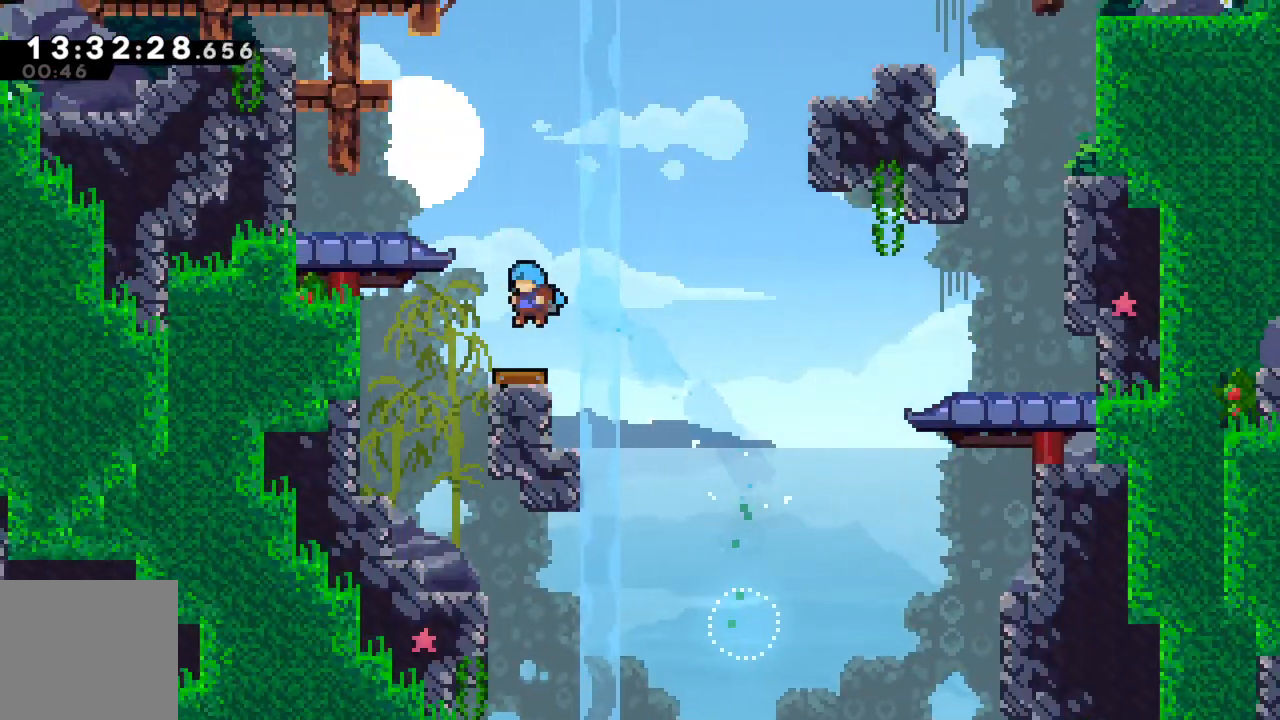
{"buttons": ["X", "R2"], "left_stick": "up-right", "events": [[150, "left_stick", "right"], [350, "left_stick", "up-right"], [400, "R2", "down"], [467, "X", "down"]]}
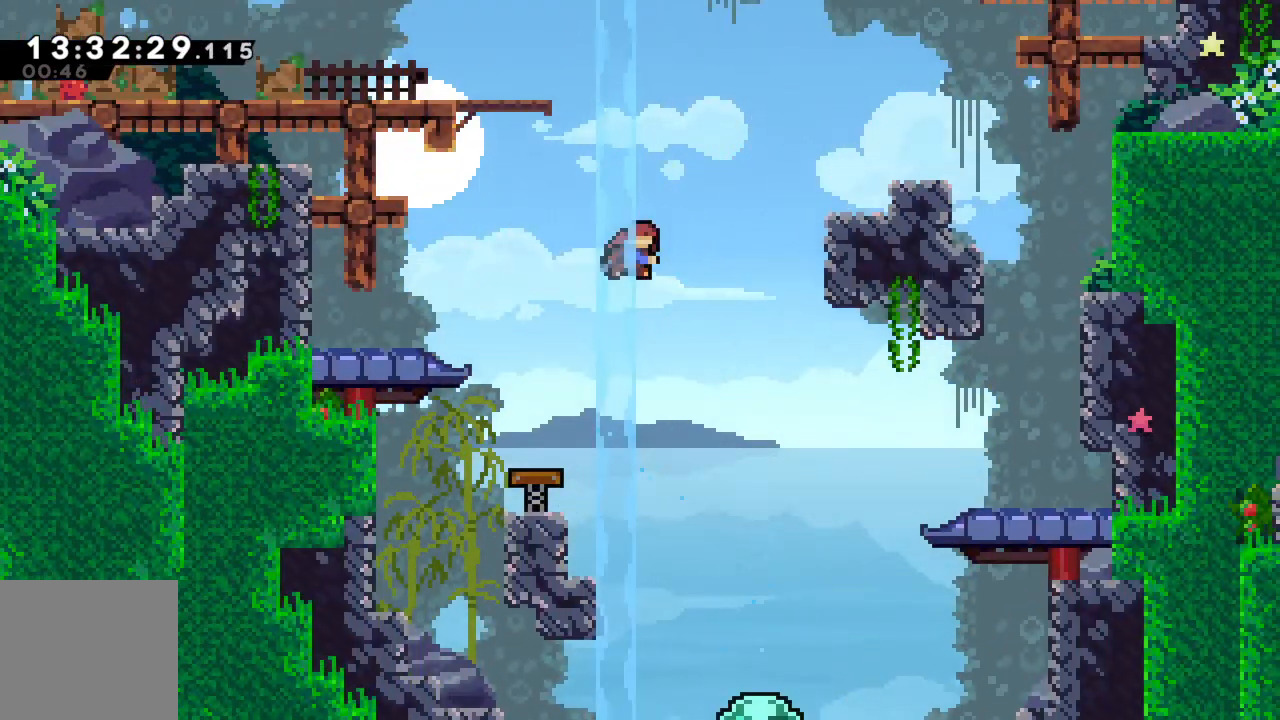
{"buttons": [], "left_stick": "up-right", "events": [[183, "X", "up"], [250, "R2", "up"]]}
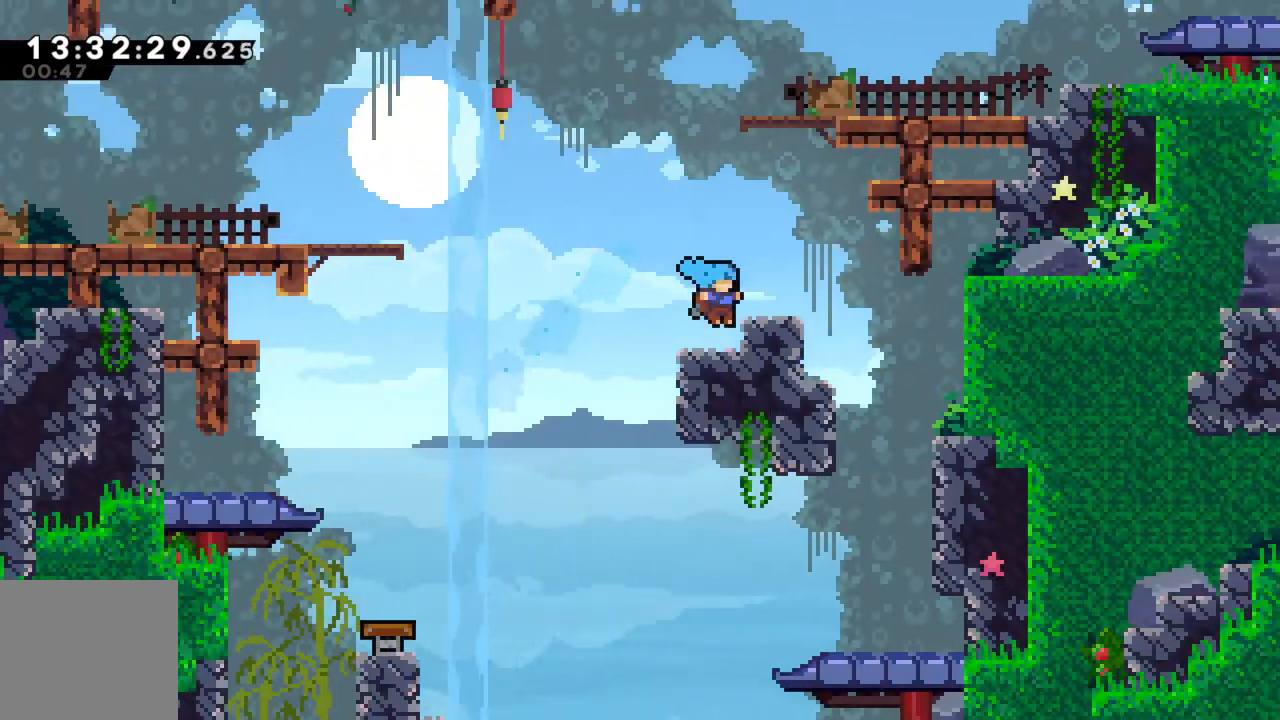
{"buttons": ["X"], "left_stick": "up-right", "events": [[117, "A", "down"], [117, "left_stick", "up"], [300, "A", "up"], [400, "left_stick", "up-right"], [417, "X", "down"]]}
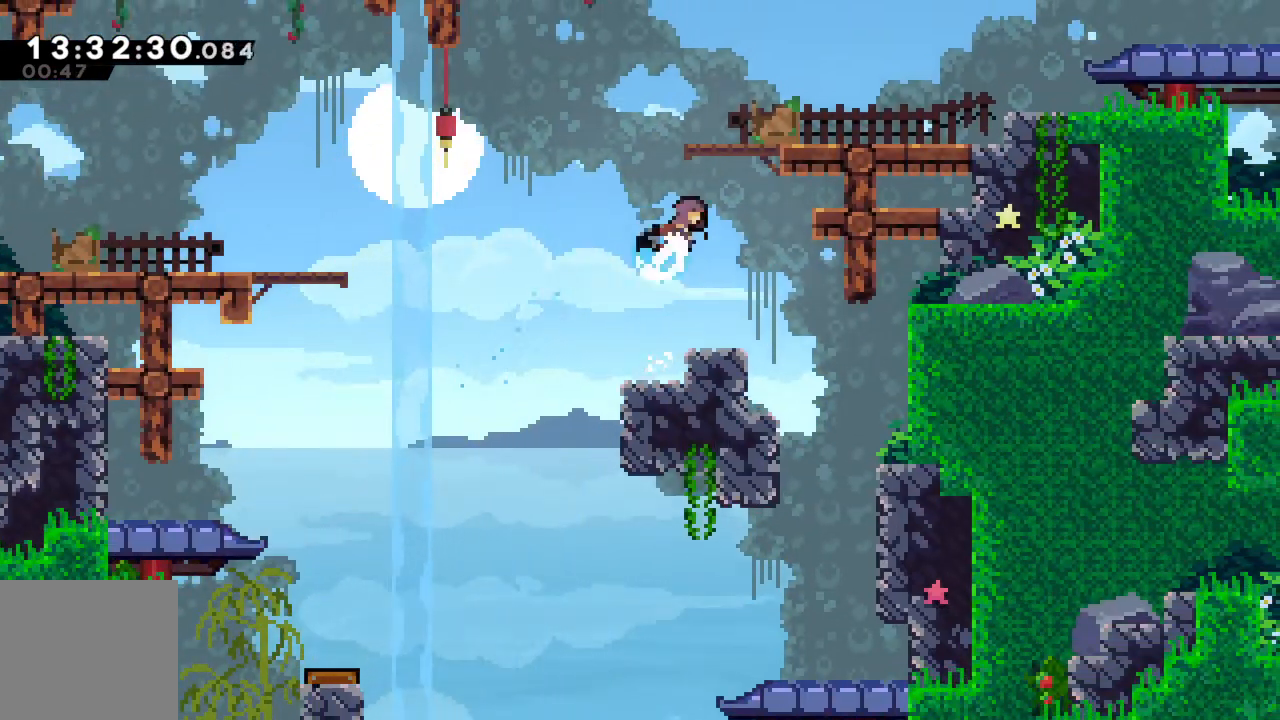
{"buttons": ["R2"], "left_stick": "up-right", "events": [[283, "X", "up"], [467, "R2", "down"]]}
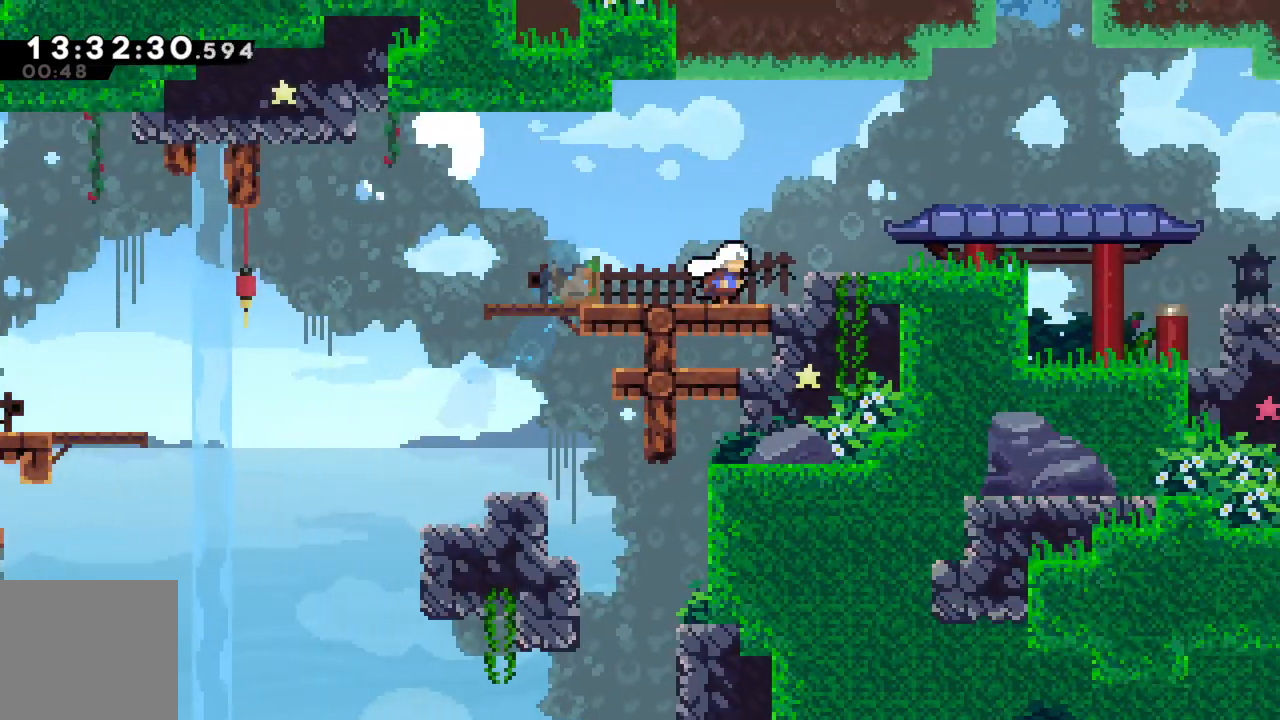
{"buttons": ["R2"], "left_stick": "right", "events": [[117, "A", "down"], [250, "left_stick", "right"], [283, "A", "up"], [383, "X", "down"], [483, "X", "up"]]}
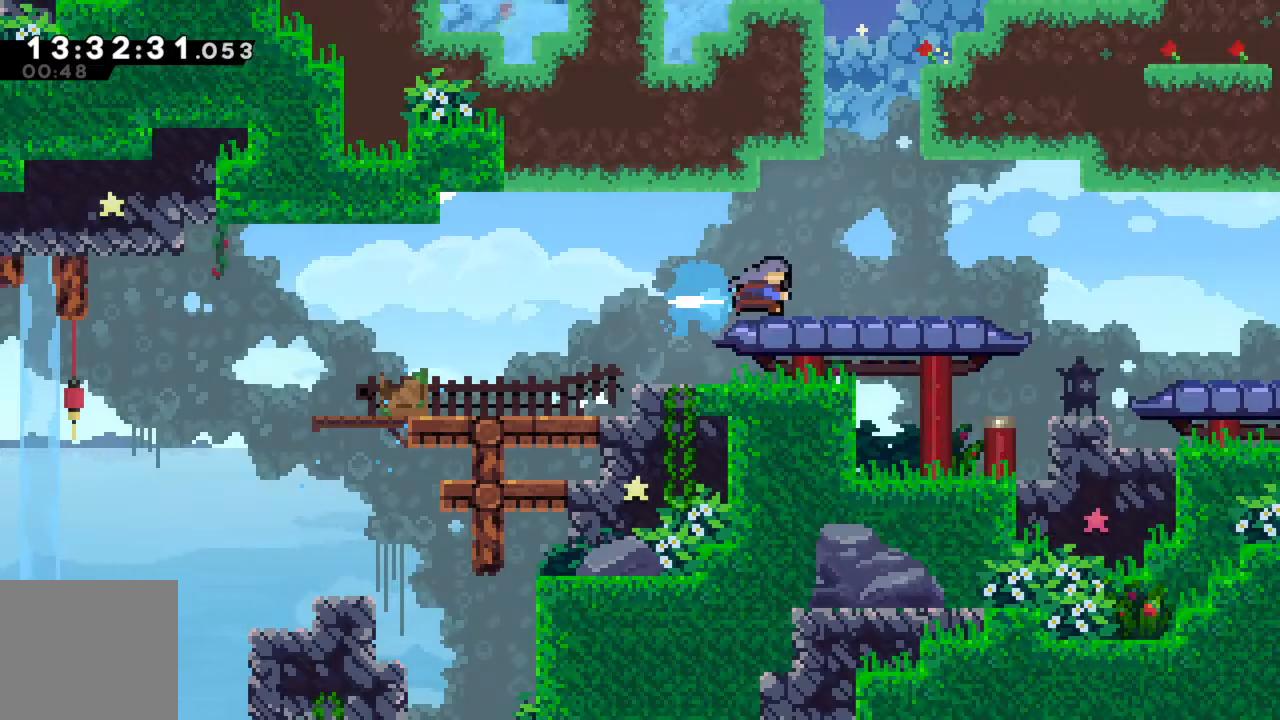
{"buttons": [], "left_stick": "left", "events": [[217, "R2", "up"], [267, "left_stick", "center"], [400, "left_stick", "left"]]}
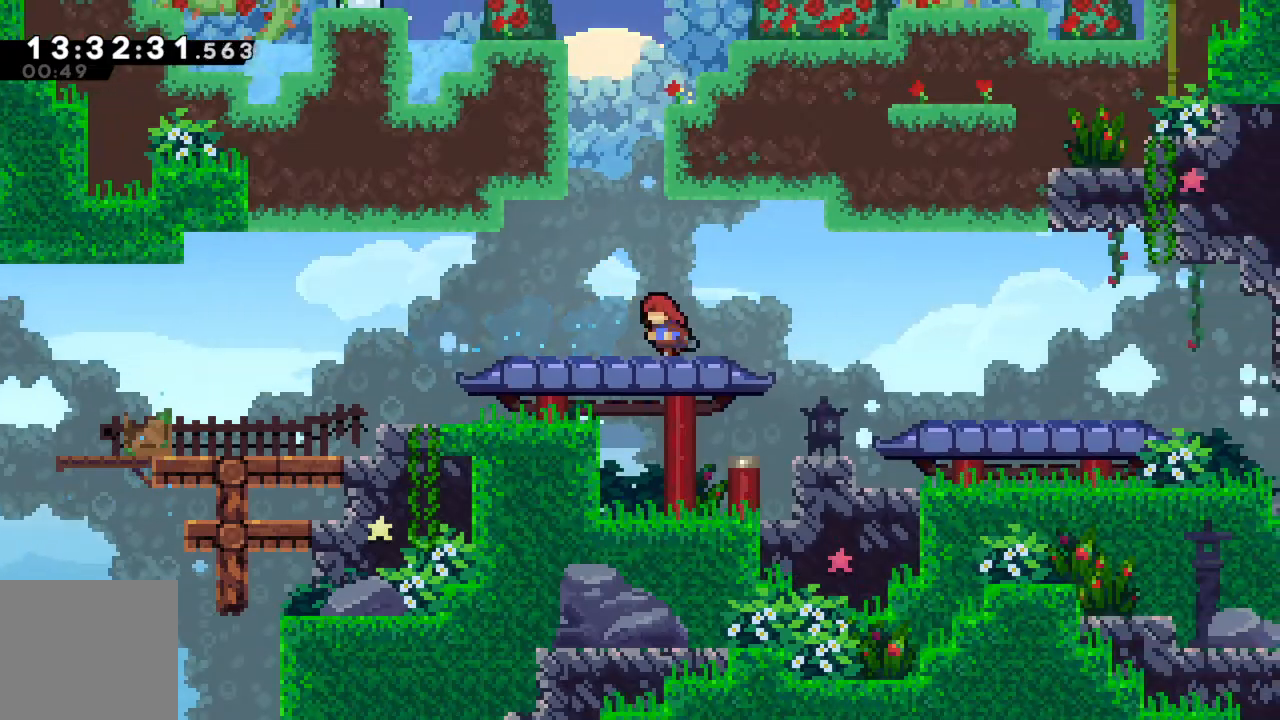
{"buttons": [], "left_stick": "down", "events": [[17, "A", "down"], [67, "left_stick", "up"], [183, "A", "up"], [217, "X", "down"], [367, "X", "up"], [383, "left_stick", "center"], [450, "left_stick", "down"]]}
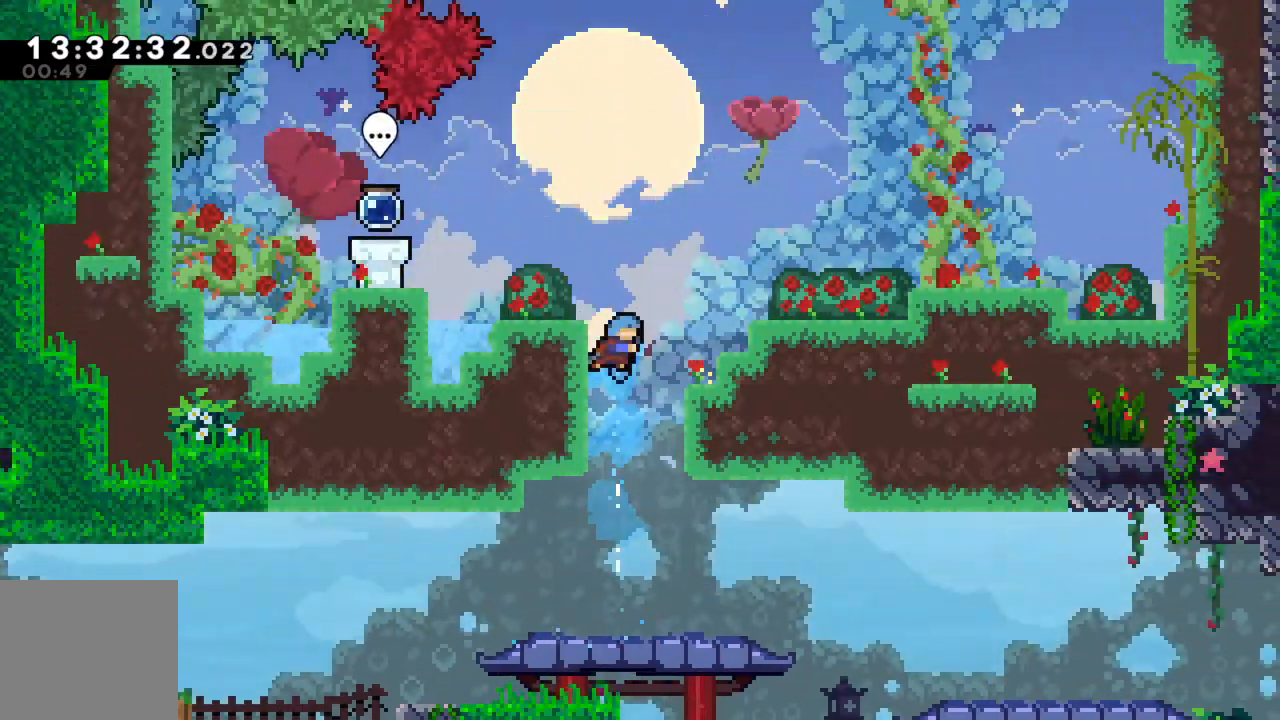
{"buttons": [], "left_stick": "down-right", "events": [[350, "left_stick", "down-right"]]}
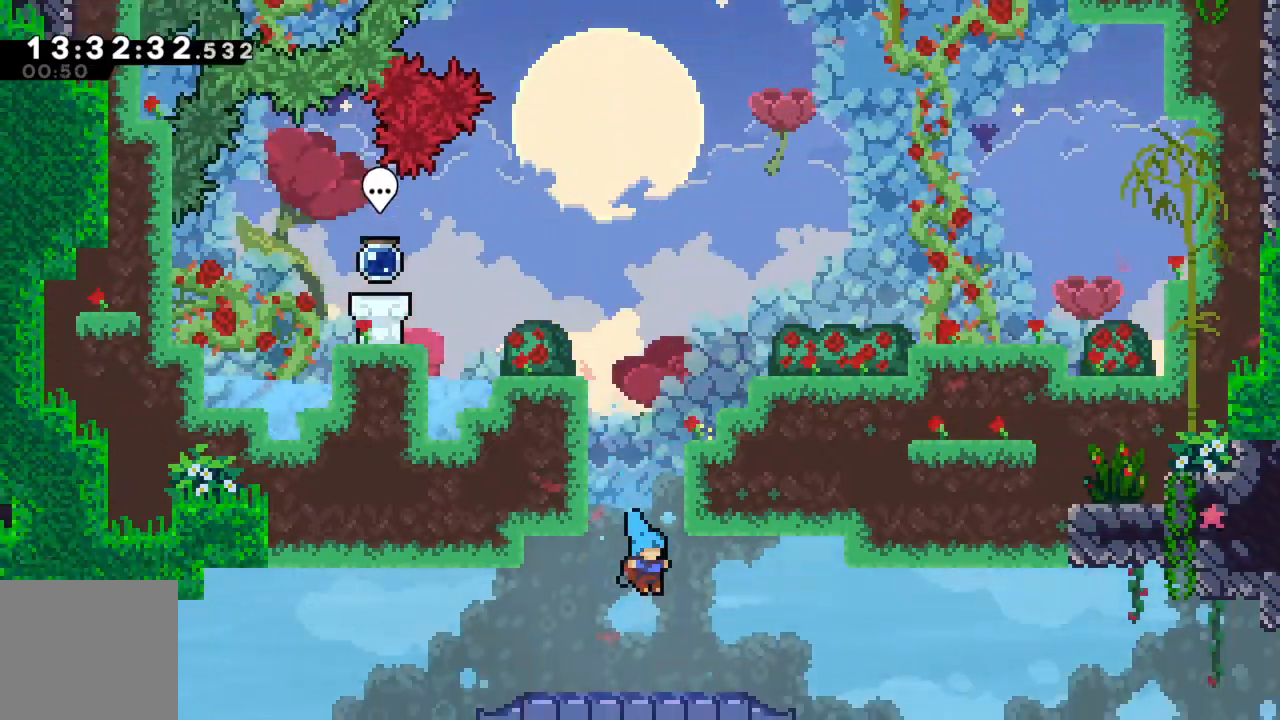
{"buttons": ["A", "X"], "left_stick": "right", "events": [[283, "A", "down"], [283, "X", "down"], [433, "left_stick", "right"]]}
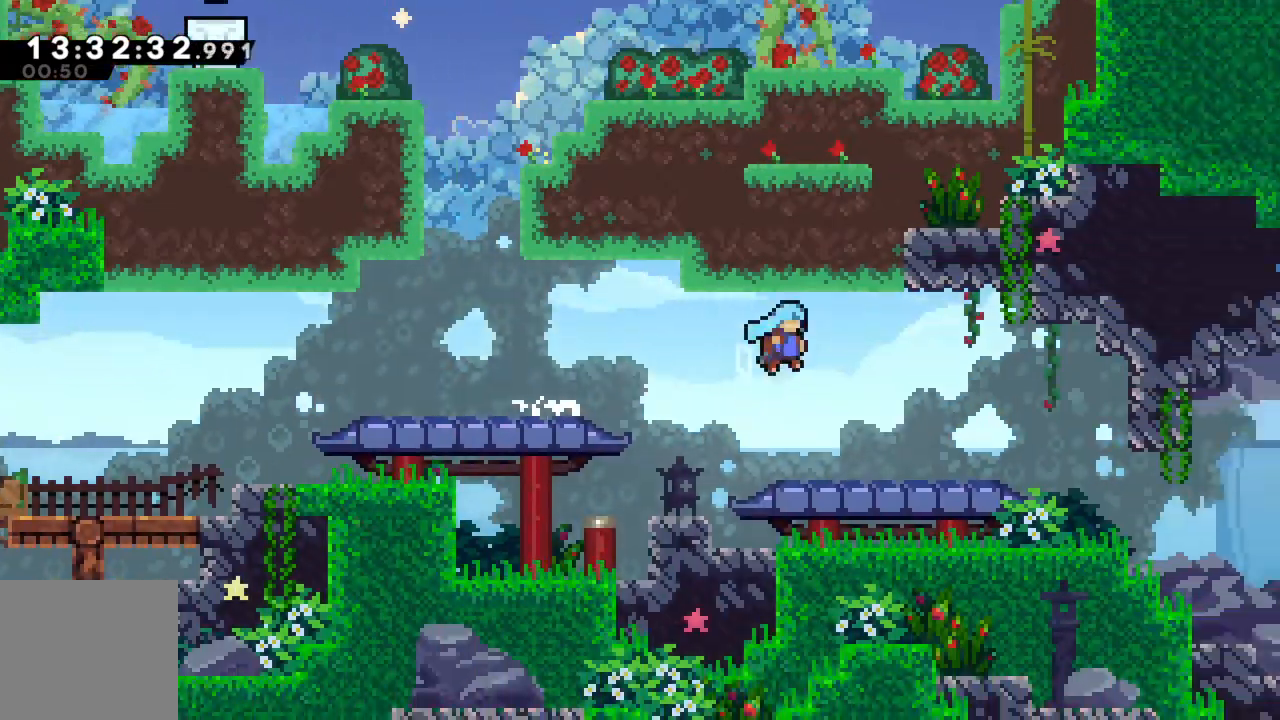
{"buttons": [], "left_stick": "right", "events": [[250, "A", "up"], [250, "X", "up"]]}
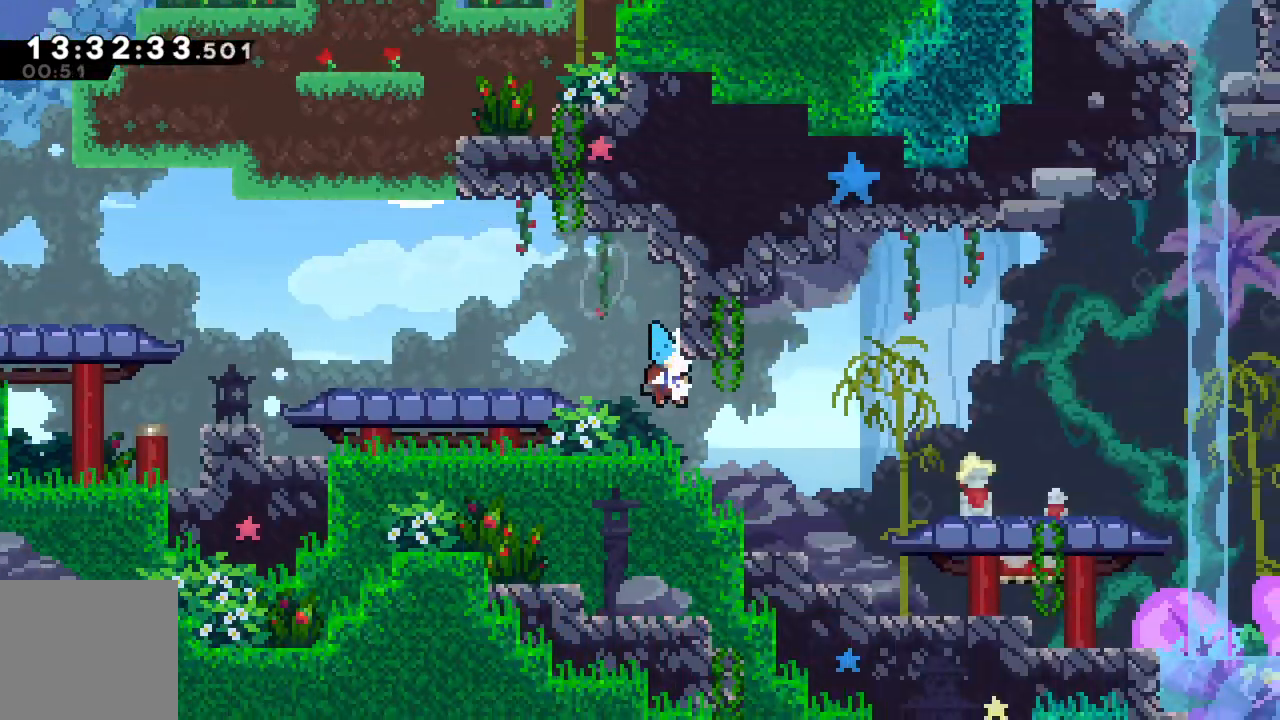
{"buttons": ["A", "X"], "left_stick": "right", "events": [[183, "A", "down"], [183, "X", "down"]]}
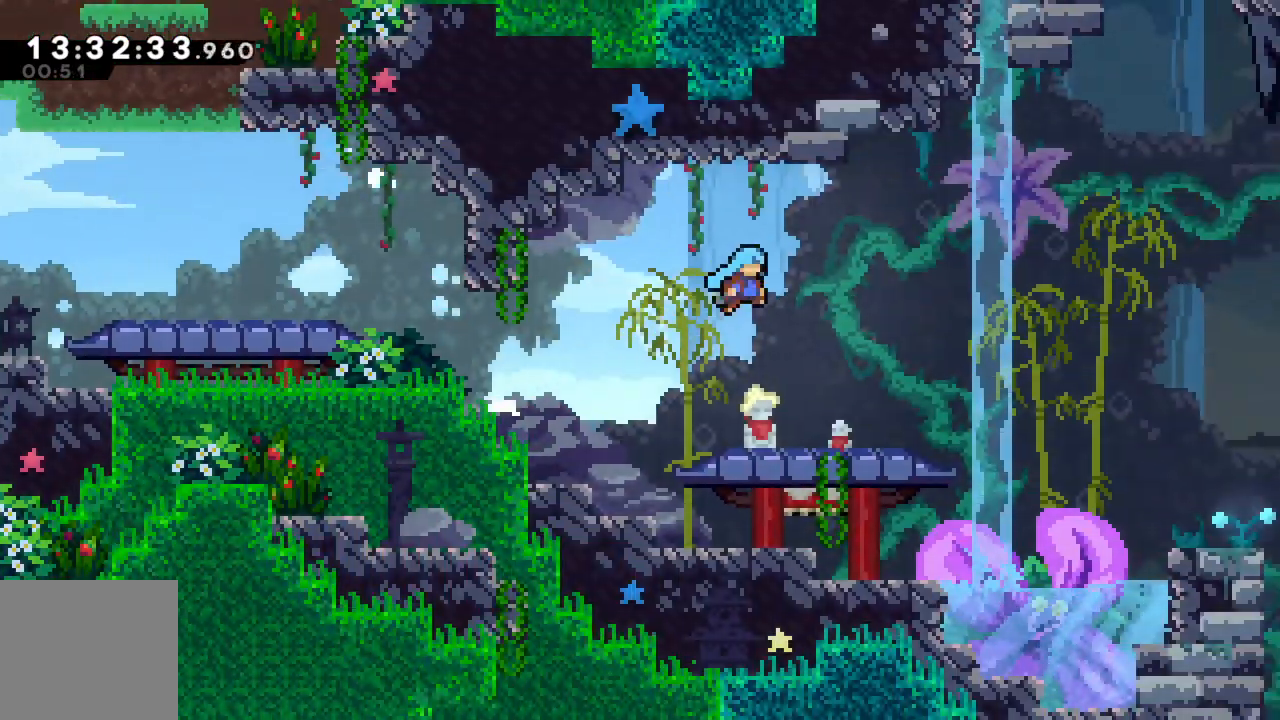
{"buttons": ["A"], "left_stick": "right", "events": [[50, "A", "up"], [50, "X", "up"], [450, "A", "down"]]}
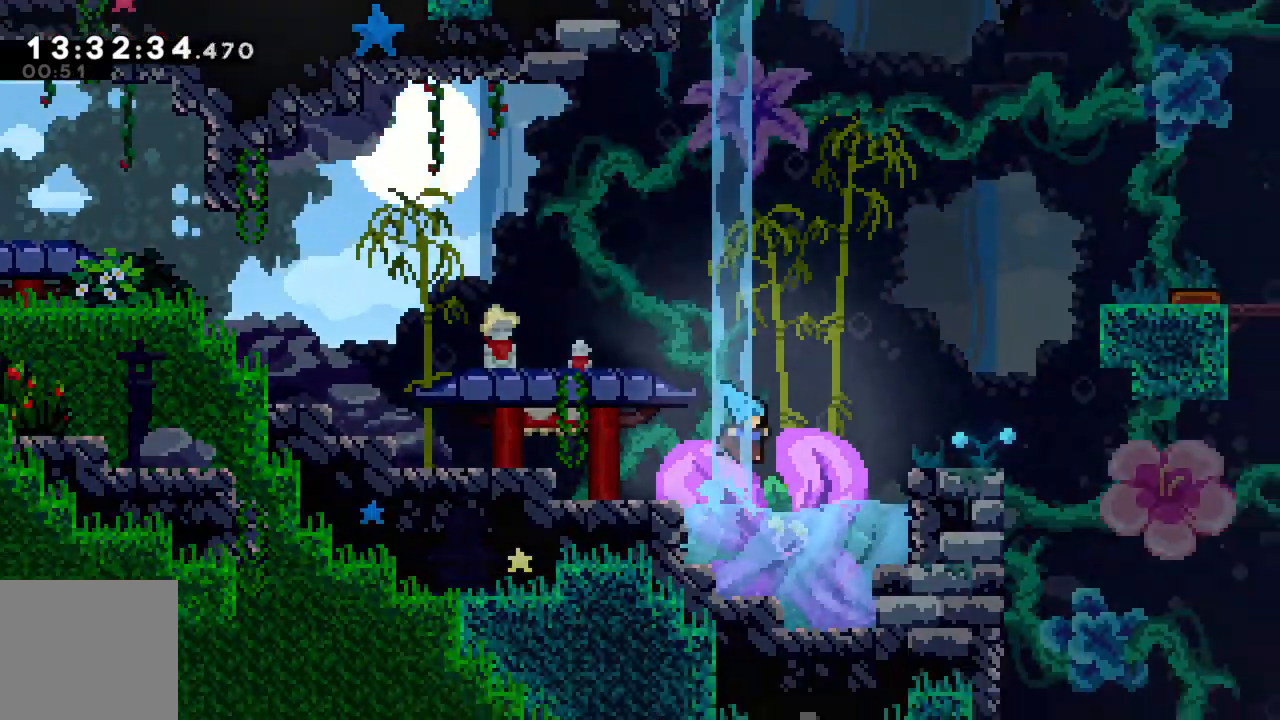
{"buttons": ["A"], "left_stick": "up-right", "events": [[150, "A", "up"], [233, "X", "down"], [317, "A", "down"], [383, "left_stick", "up-right"], [483, "X", "up"]]}
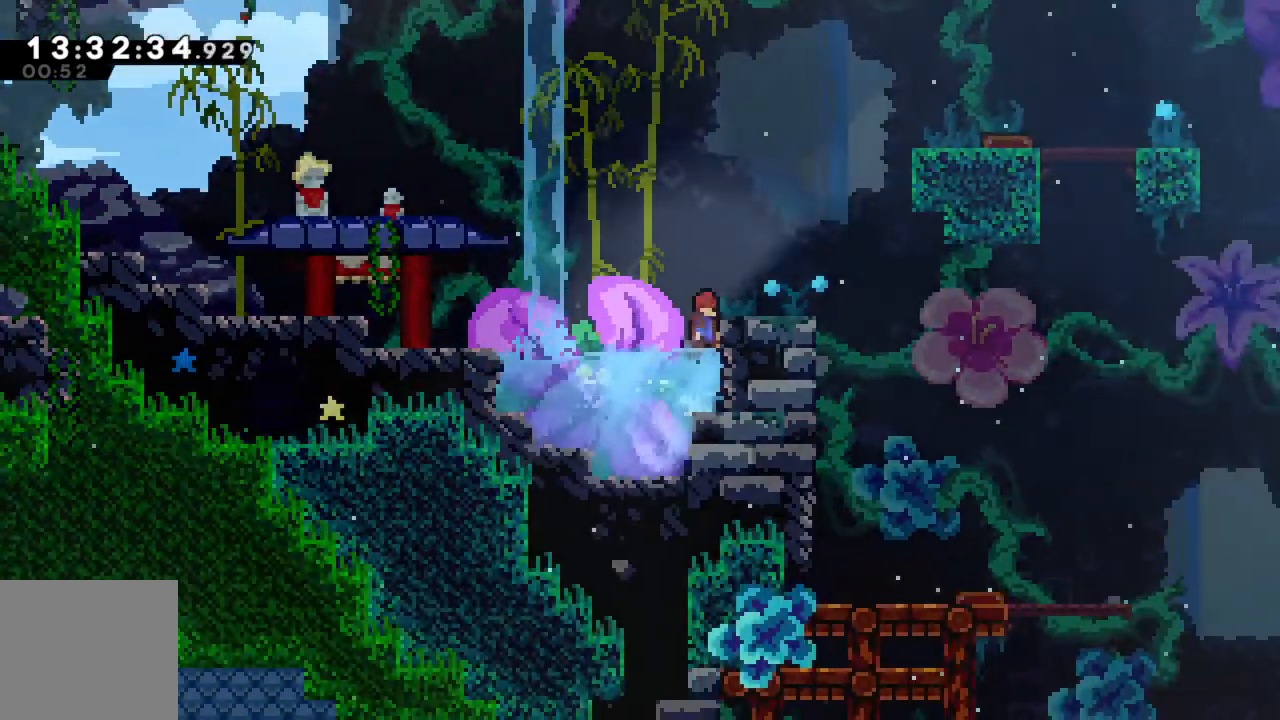
{"buttons": [], "left_stick": "center", "events": [[117, "A", "up"], [267, "left_stick", "right"], [383, "left_stick", "center"]]}
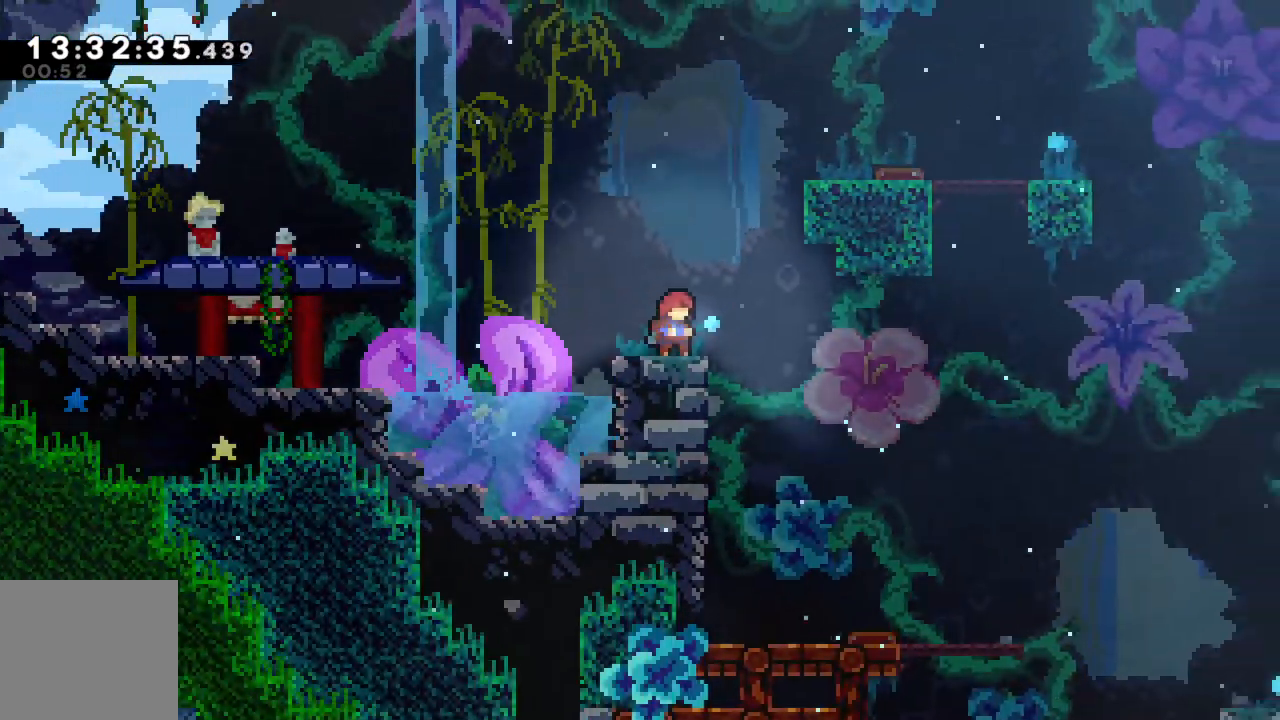
{"buttons": [], "left_stick": "center", "events": []}
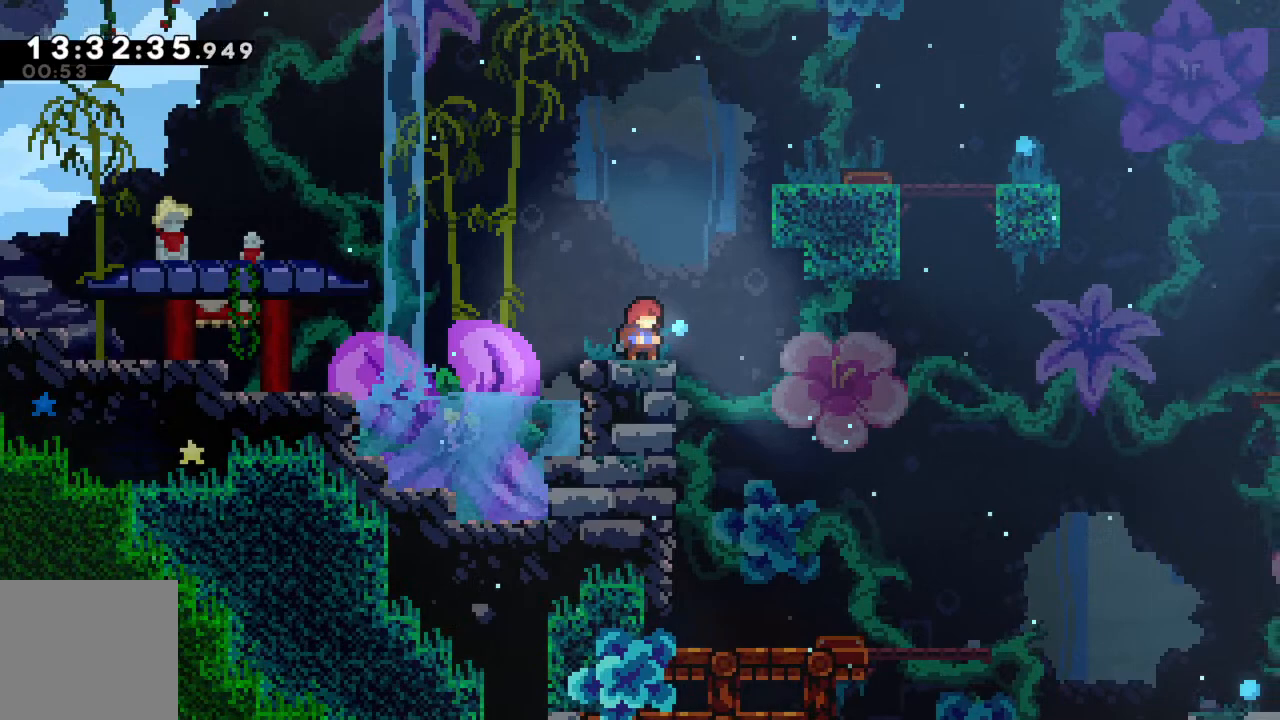
{"buttons": [], "left_stick": "center", "events": []}
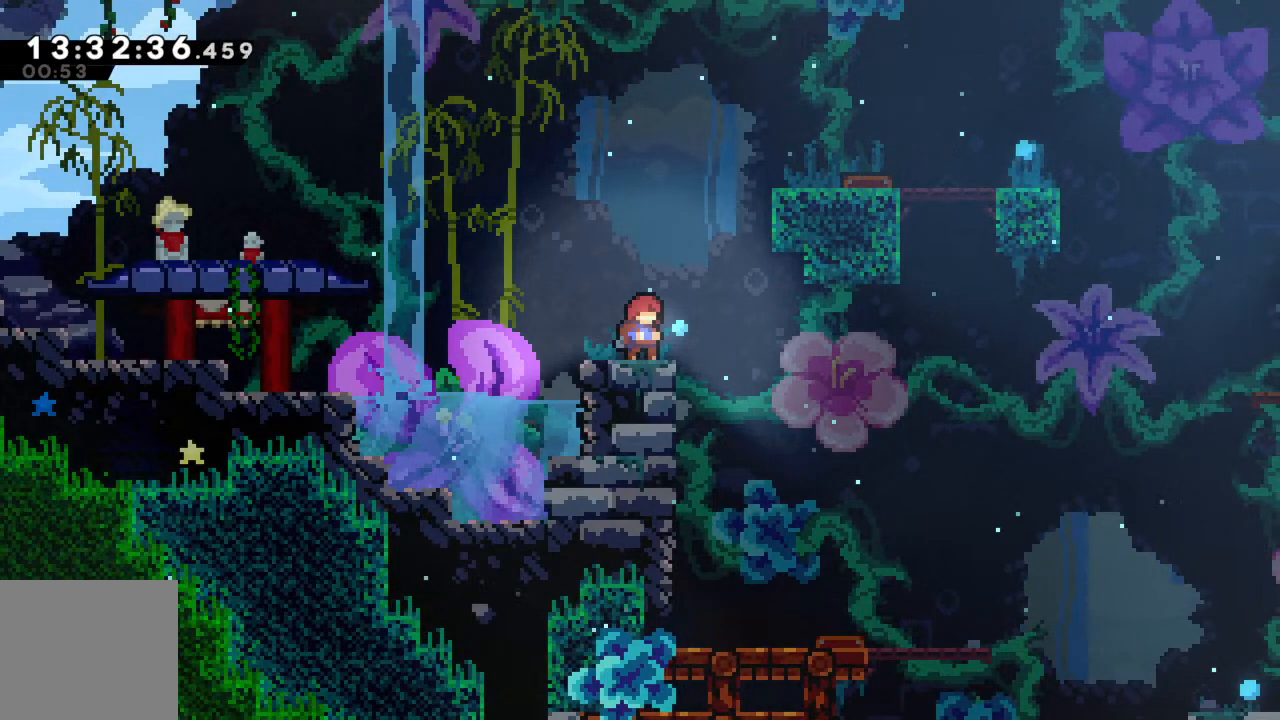
{"buttons": [], "left_stick": "center", "events": []}
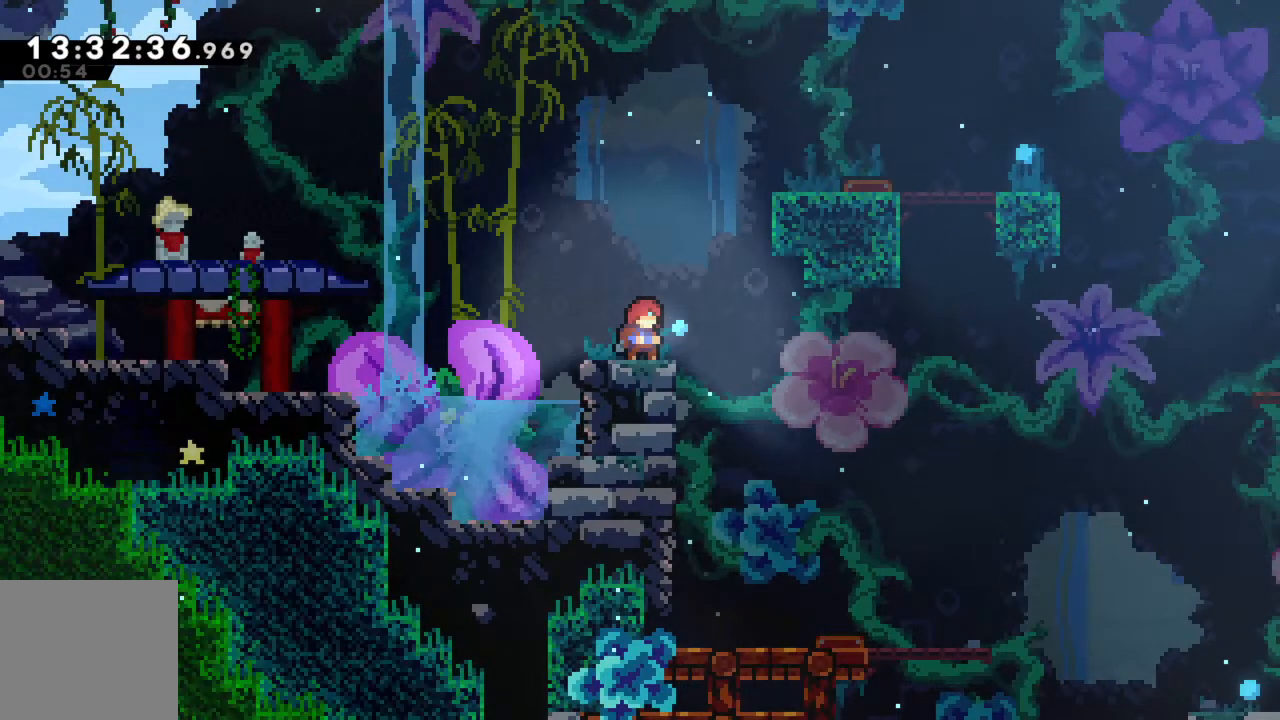
{"buttons": [], "left_stick": "center", "events": []}
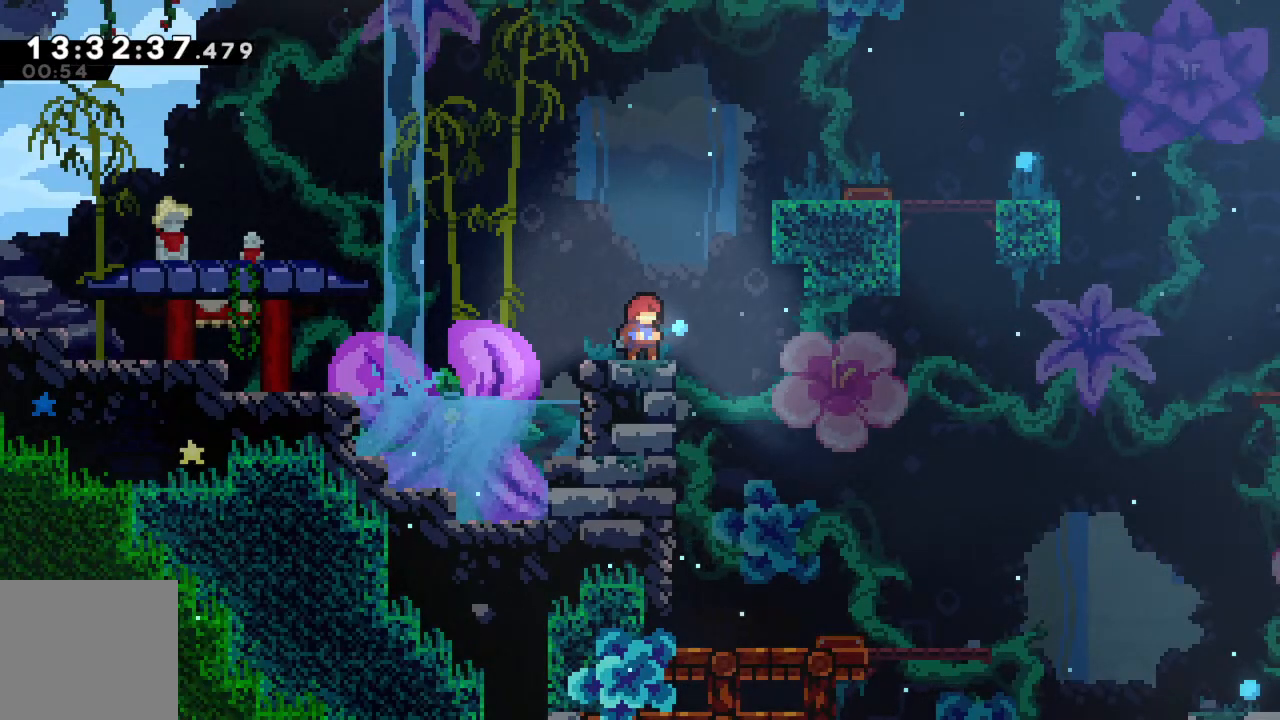
{"buttons": [], "left_stick": "center", "events": []}
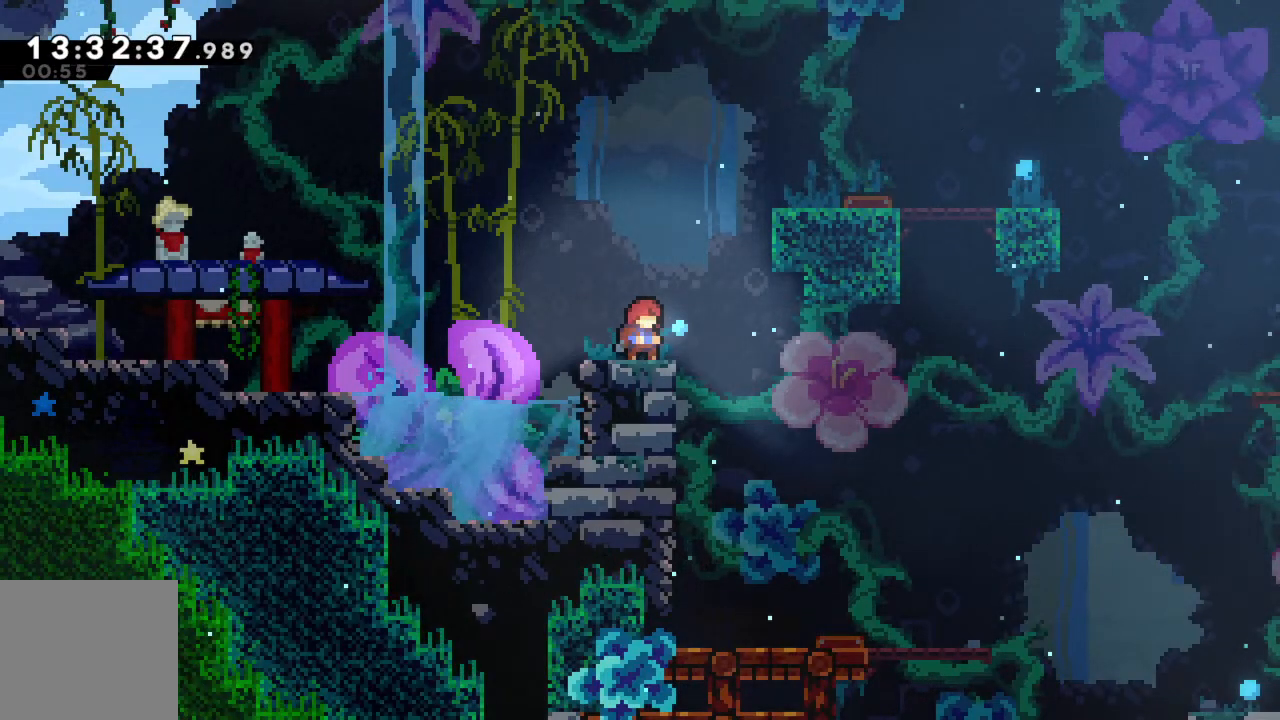
{"buttons": [], "left_stick": "center", "events": []}
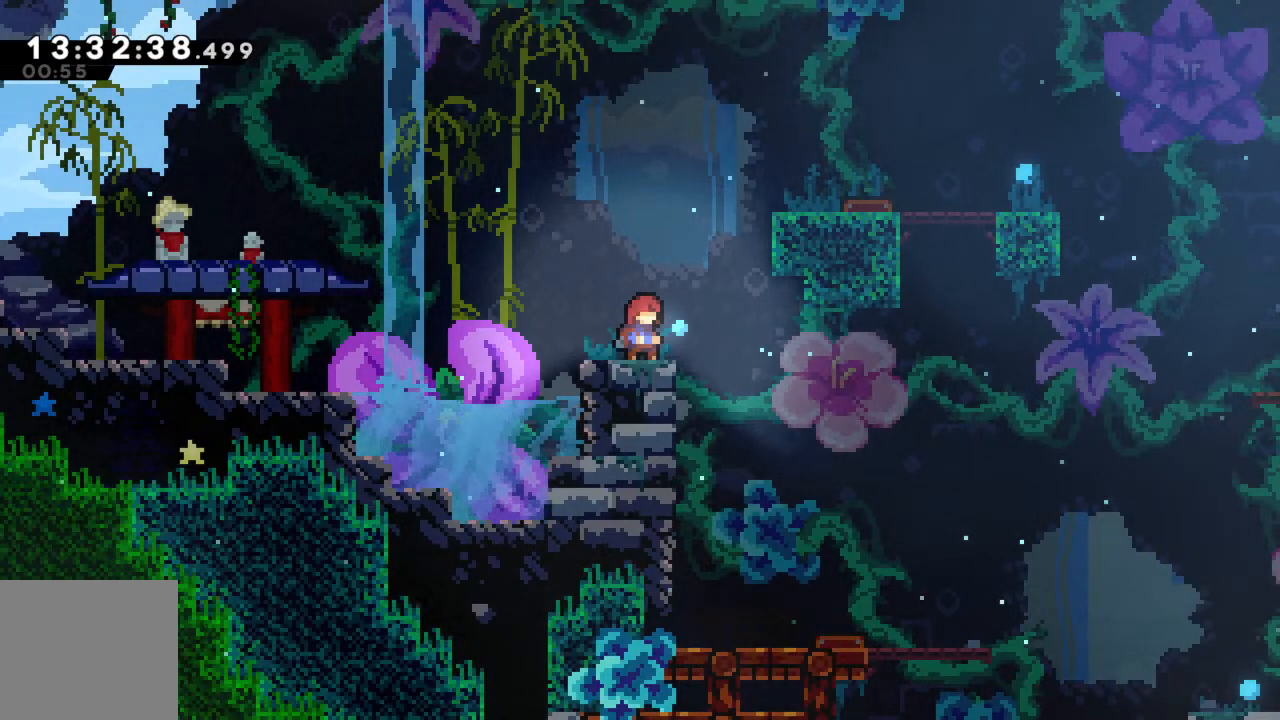
{"buttons": [], "left_stick": "center", "events": []}
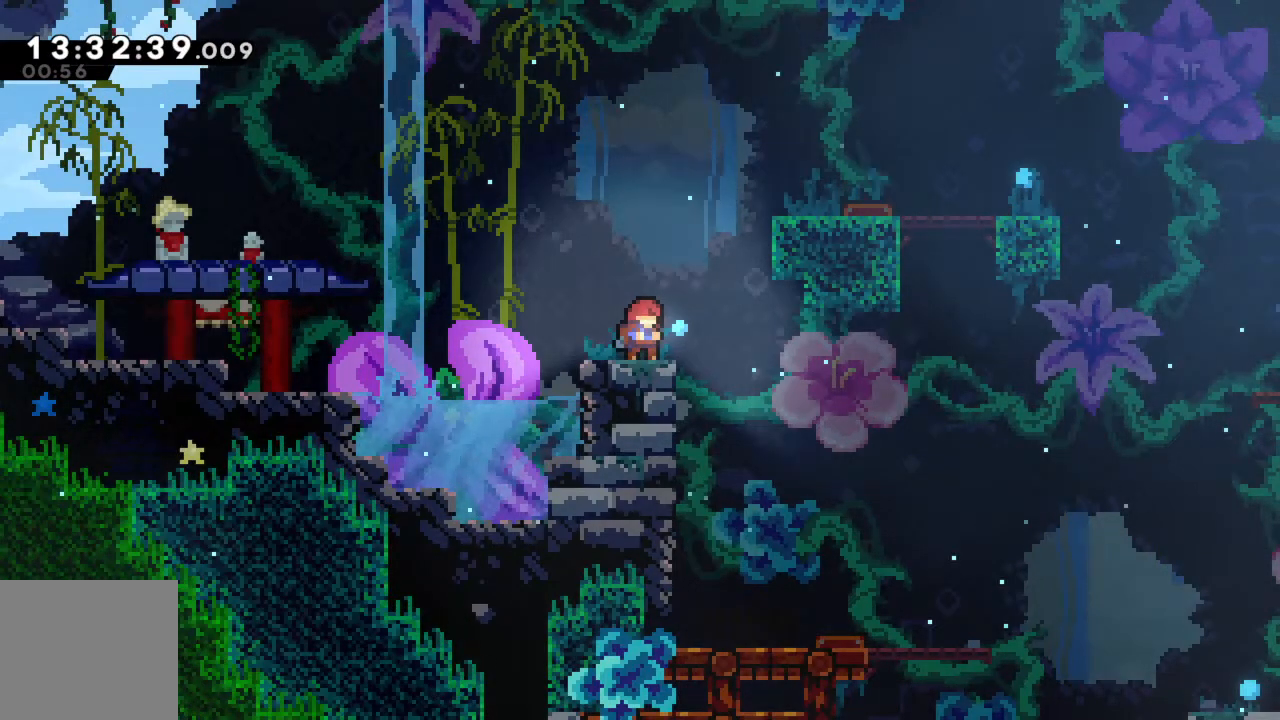
{"buttons": [], "left_stick": "right", "events": [[100, "left_stick", "right"]]}
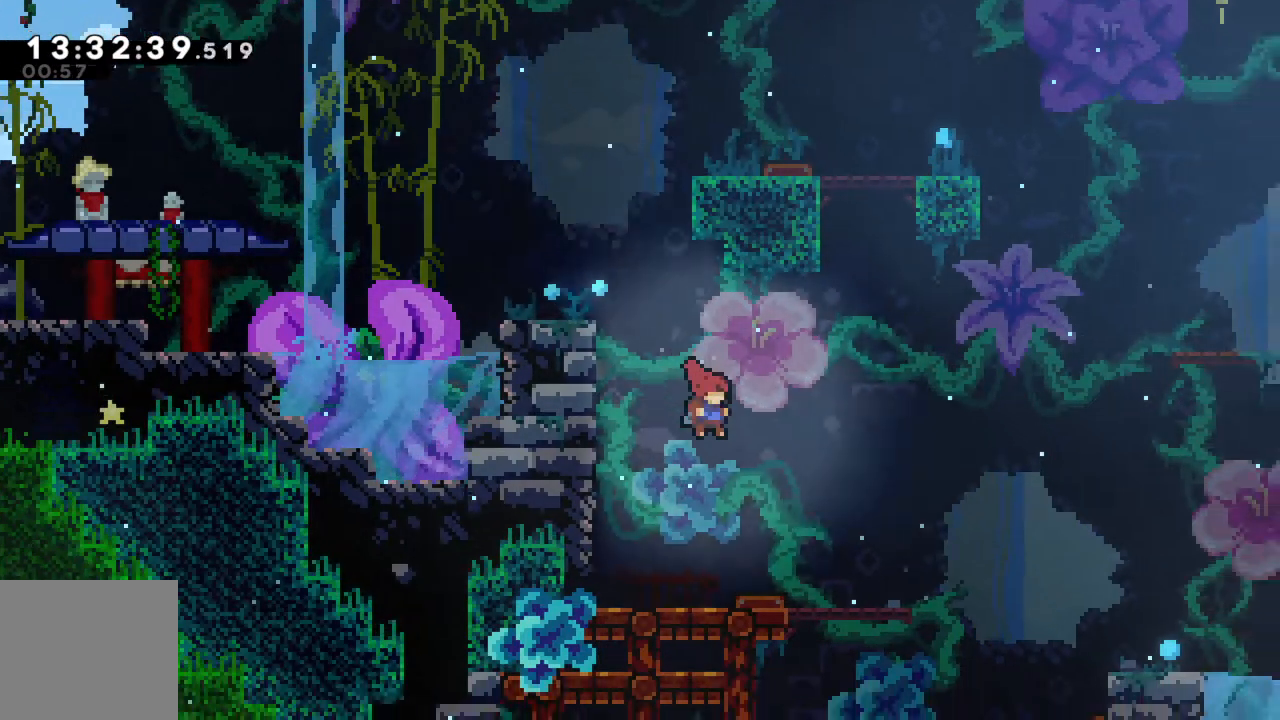
{"buttons": [], "left_stick": "right", "events": [[100, "left_stick", "center"], [333, "left_stick", "right"]]}
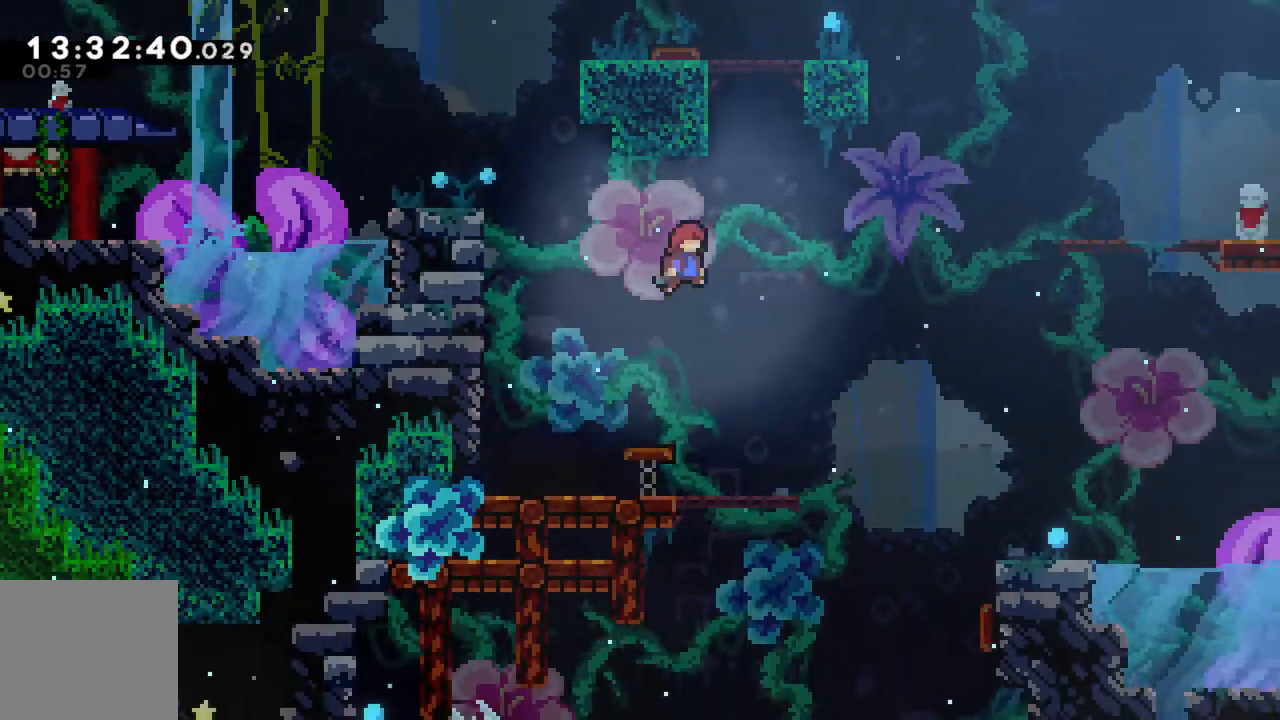
{"buttons": [], "left_stick": "down-right", "events": [[217, "left_stick", "left"], [367, "left_stick", "down"], [483, "left_stick", "down-right"]]}
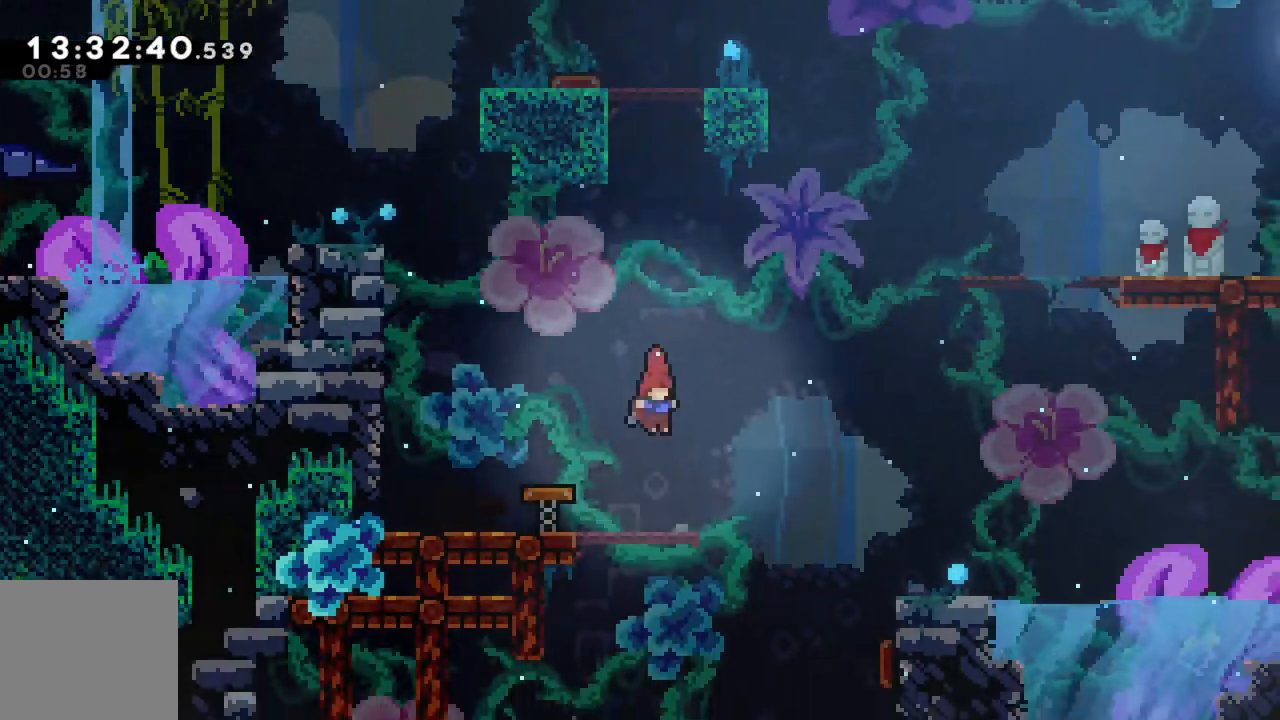
{"buttons": ["A"], "left_stick": "right", "events": [[200, "left_stick", "right"], [233, "A", "down"]]}
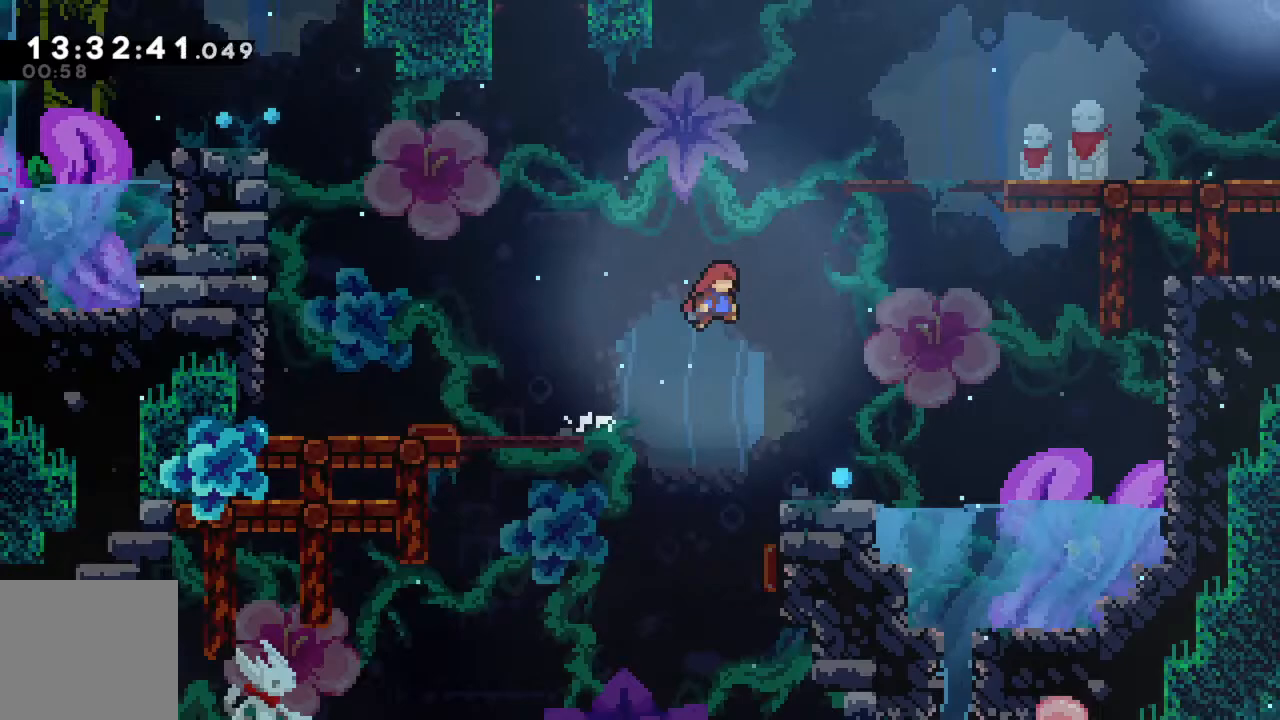
{"buttons": [], "left_stick": "center", "events": [[117, "A", "up"], [333, "left_stick", "center"]]}
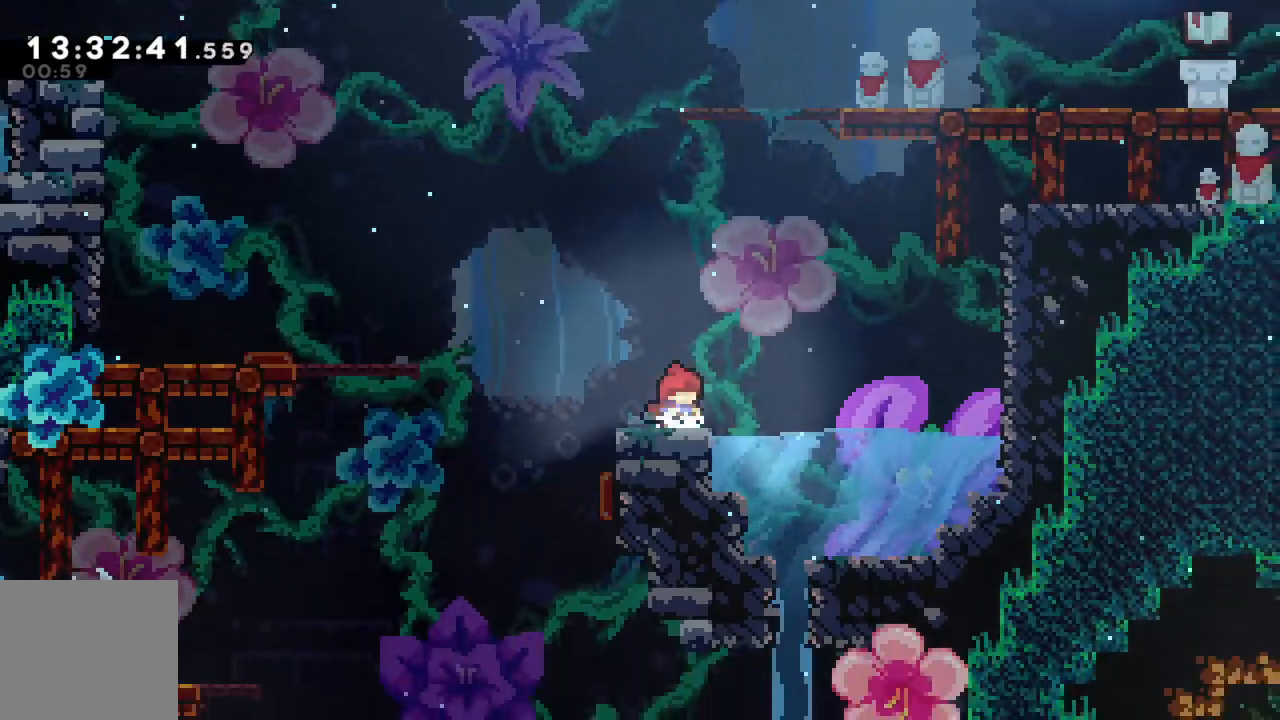
{"buttons": [], "left_stick": "center", "events": []}
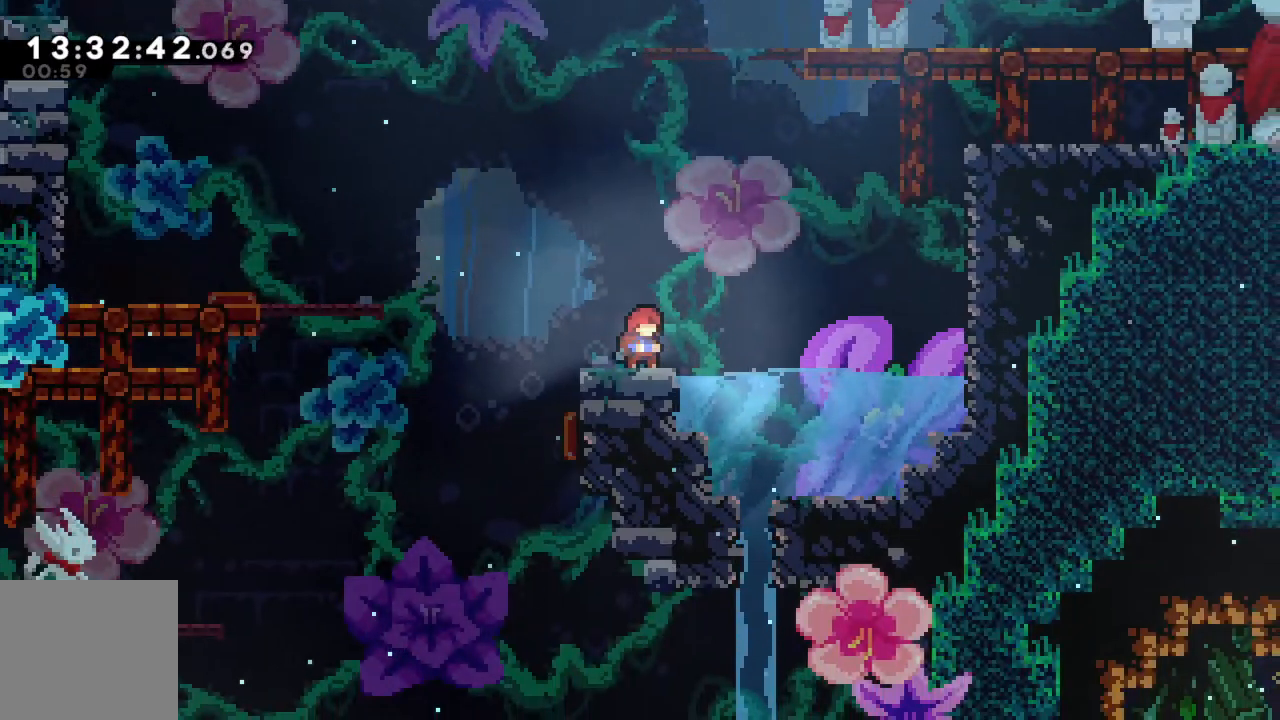
{"buttons": [], "left_stick": "left", "events": [[450, "left_stick", "left"]]}
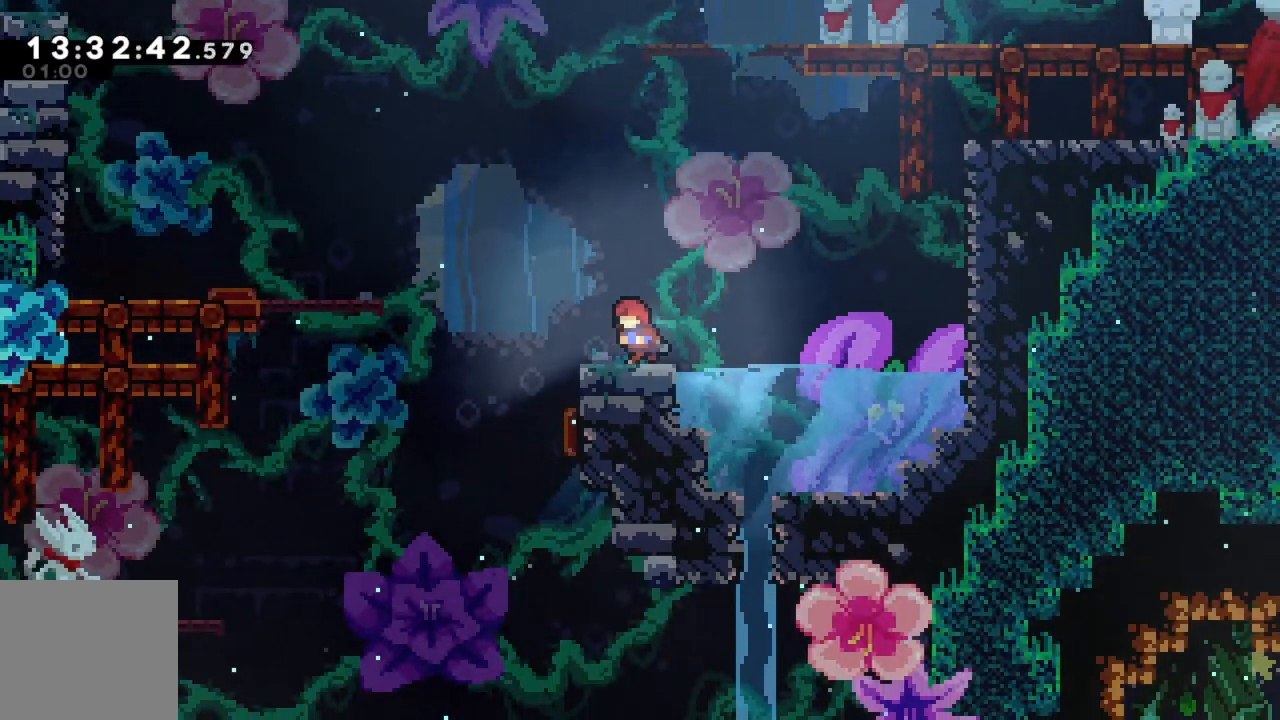
{"buttons": [], "left_stick": "down-left", "events": [[50, "A", "down"], [100, "A", "up"], [217, "left_stick", "down-left"]]}